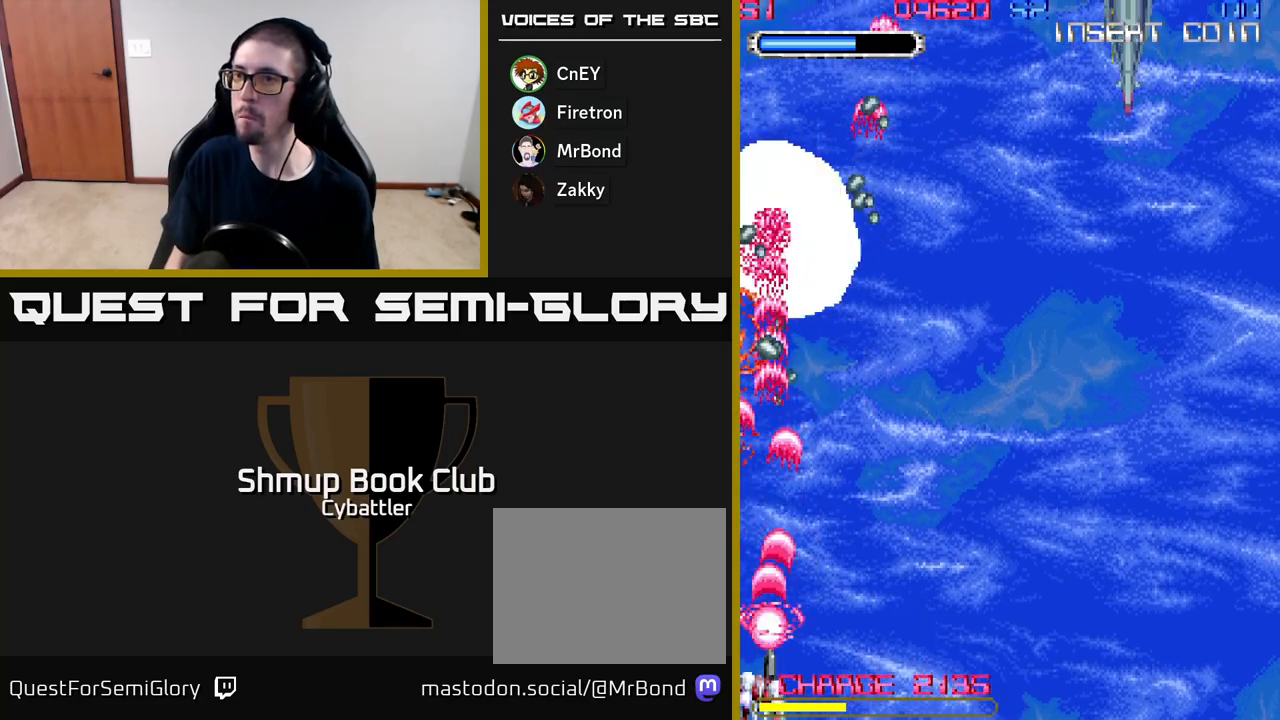
Gameplay with a controller (Xbox layout); each line is a JSON object with the inputs held at the frame after it. "events" lists button and stick changes between this image and that frame as [ms after this image, input, new state], when the widget could be followed in between. Not read: left_stick.
{"buttons": ["A", "DPAD_UP", "DPAD_RIGHT"], "right_stick": "center", "events": [[300, "DPAD_RIGHT", "down"], [350, "DPAD_UP", "down"]]}
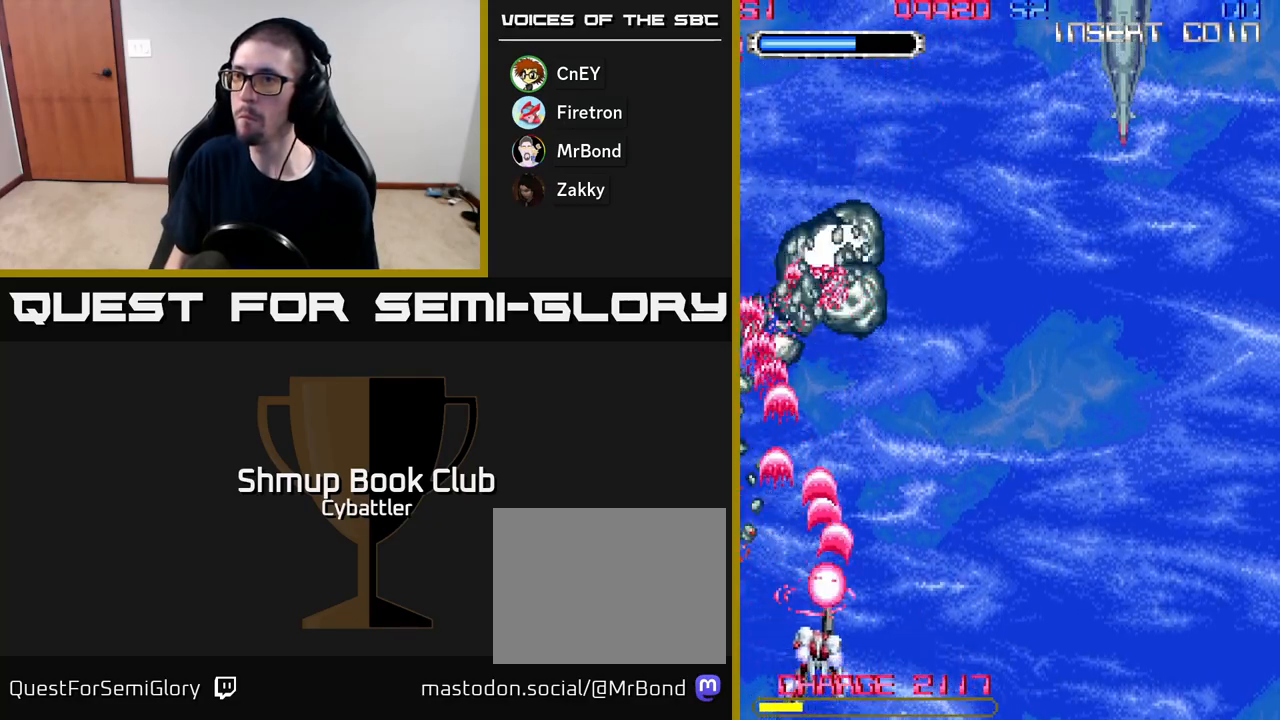
{"buttons": ["DPAD_RIGHT"], "right_stick": "center", "events": [[133, "DPAD_RIGHT", "up"], [200, "DPAD_LEFT", "down"], [250, "DPAD_UP", "up"], [300, "DPAD_DOWN", "down"], [317, "DPAD_LEFT", "up"], [367, "A", "up"], [433, "DPAD_RIGHT", "down"], [467, "DPAD_DOWN", "up"]]}
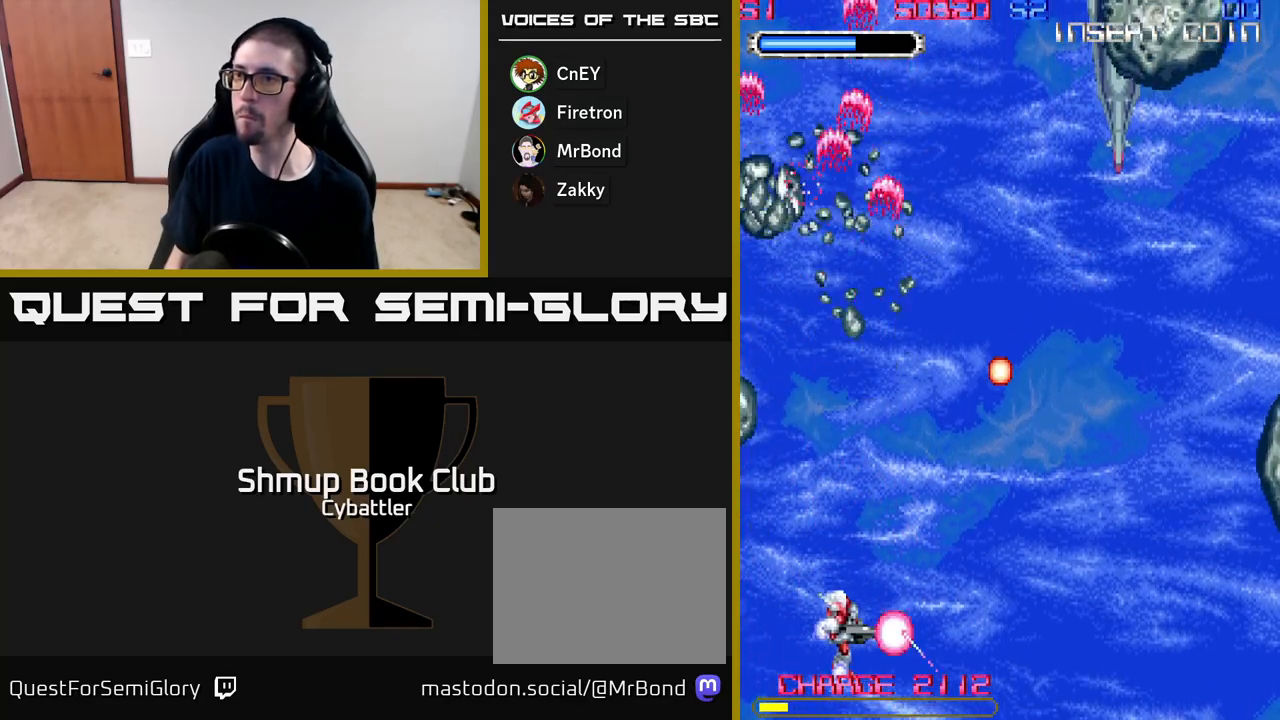
{"buttons": ["A", "DPAD_UP"], "right_stick": "center", "events": [[50, "DPAD_UP", "down"], [267, "A", "down"], [283, "DPAD_RIGHT", "up"], [383, "DPAD_RIGHT", "down"], [467, "DPAD_RIGHT", "up"]]}
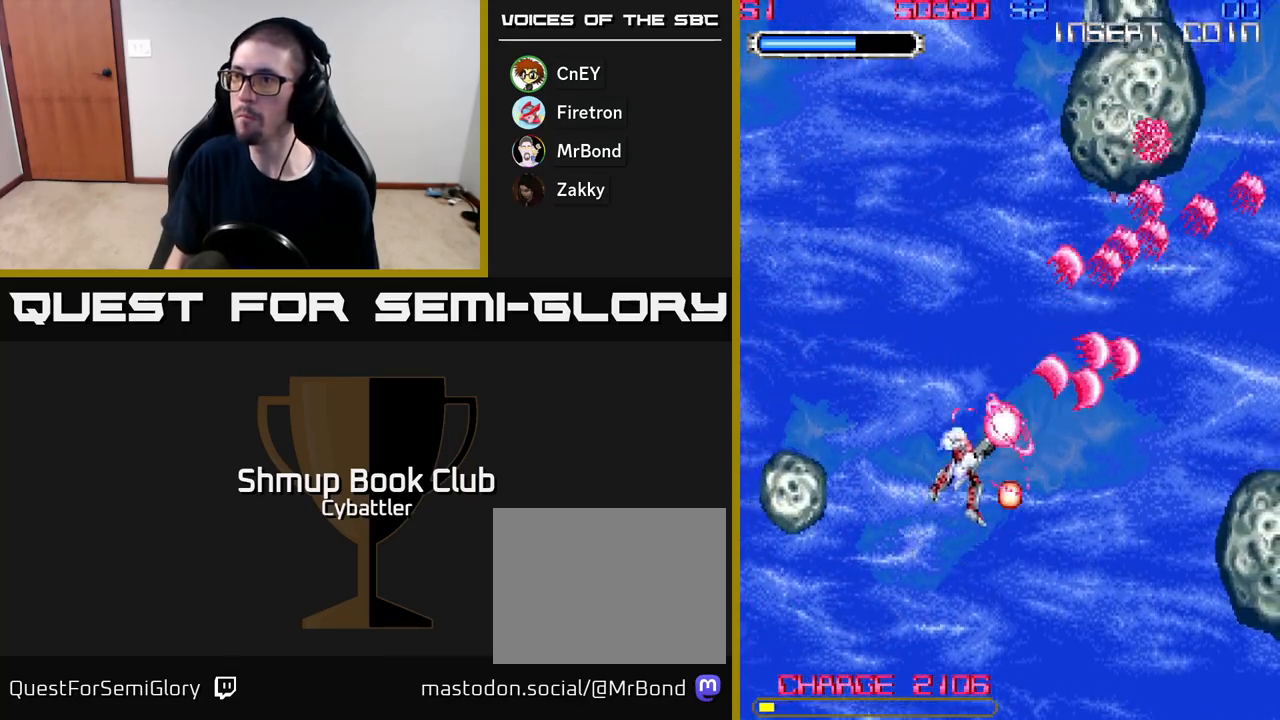
{"buttons": ["A", "DPAD_UP", "DPAD_LEFT"], "right_stick": "center", "events": [[50, "DPAD_LEFT", "down"], [200, "DPAD_LEFT", "up"], [200, "DPAD_UP", "up"], [233, "DPAD_DOWN", "down"], [250, "DPAD_RIGHT", "down"], [417, "DPAD_RIGHT", "up"], [433, "DPAD_DOWN", "up"], [483, "DPAD_LEFT", "down"], [483, "DPAD_UP", "down"]]}
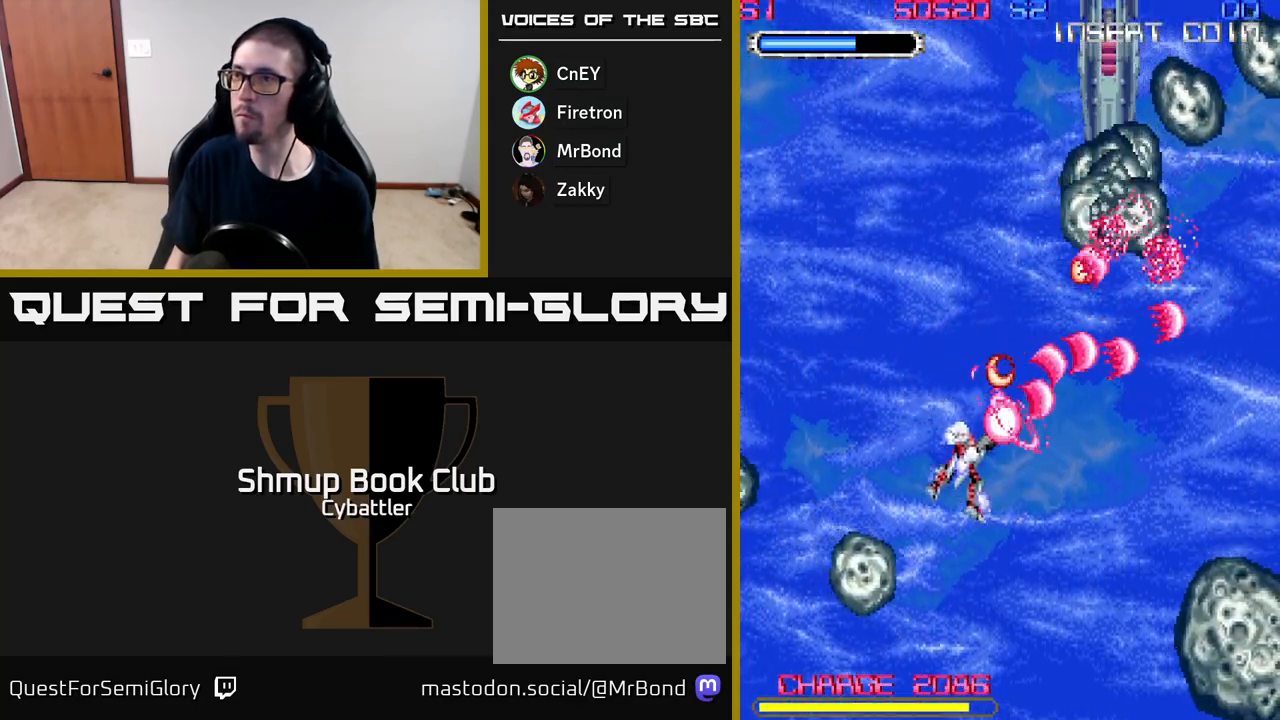
{"buttons": ["A", "DPAD_DOWN"], "right_stick": "center", "events": [[100, "DPAD_LEFT", "up"], [117, "DPAD_UP", "up"], [150, "DPAD_RIGHT", "down"], [217, "DPAD_DOWN", "down"], [500, "DPAD_RIGHT", "up"]]}
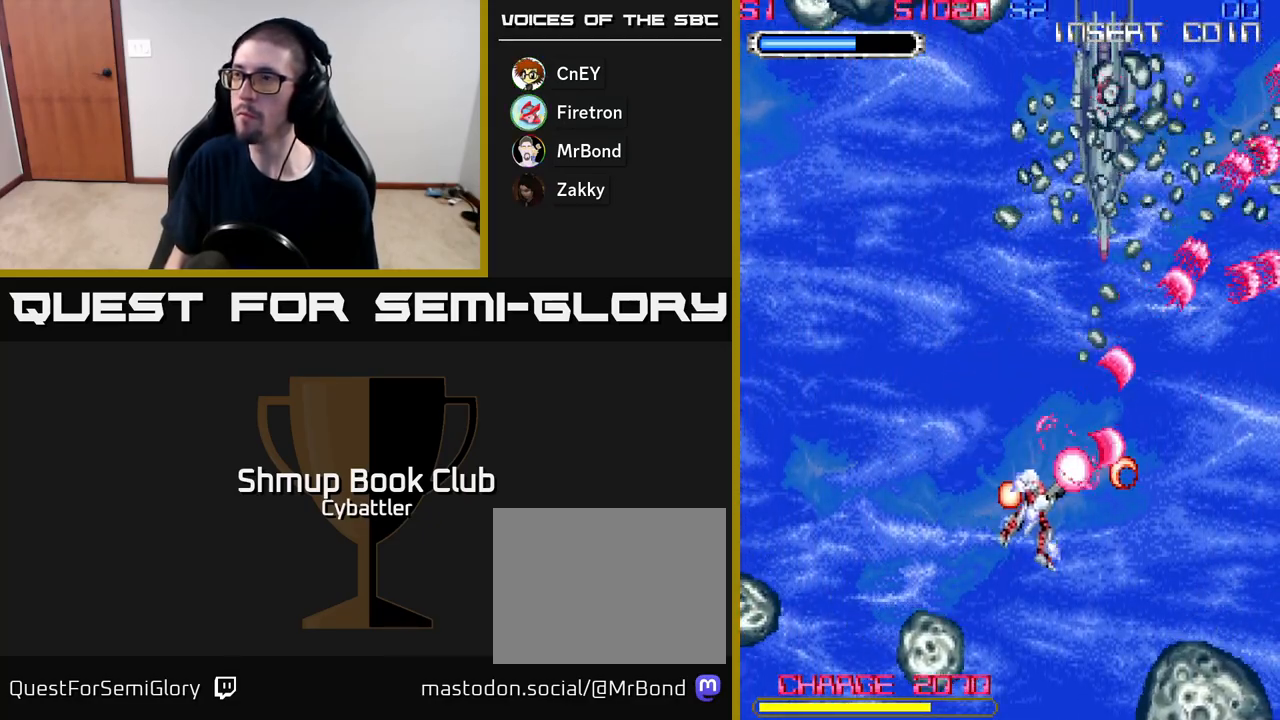
{"buttons": ["A", "DPAD_UP", "DPAD_LEFT"], "right_stick": "center", "events": [[17, "DPAD_DOWN", "up"], [50, "DPAD_LEFT", "down"], [50, "DPAD_UP", "down"]]}
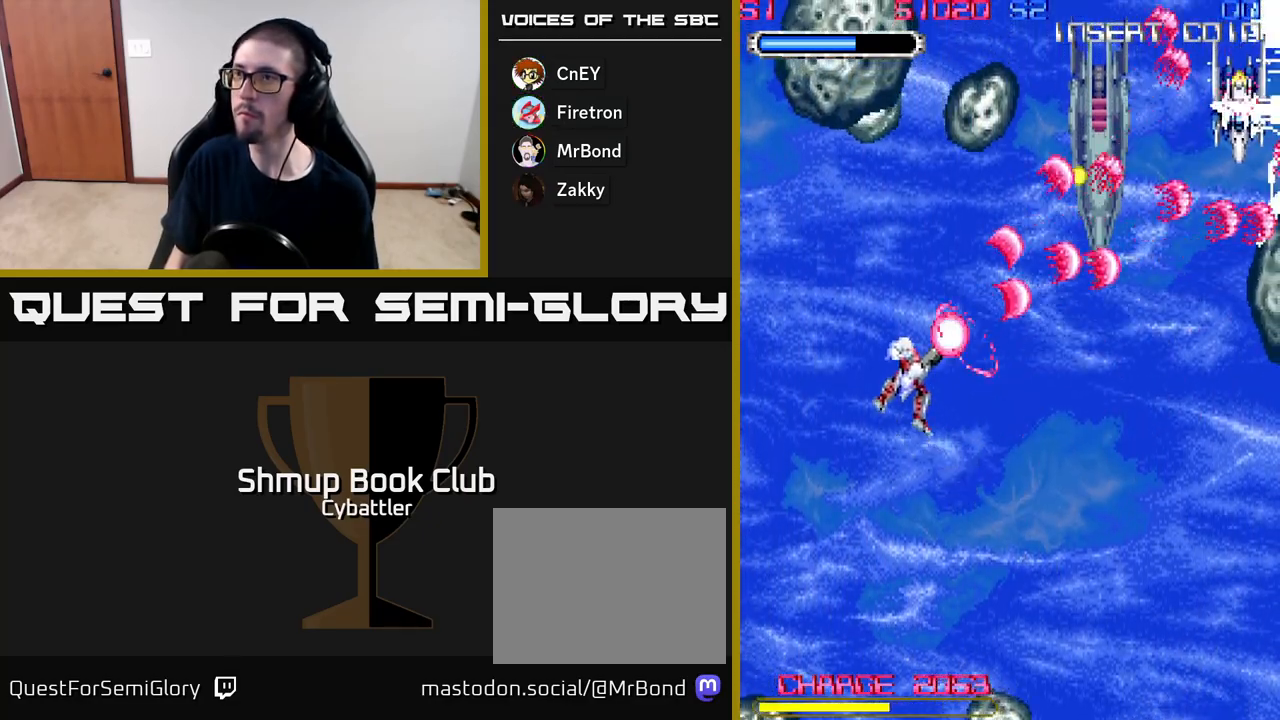
{"buttons": ["A", "DPAD_LEFT"], "right_stick": "center", "events": [[300, "DPAD_UP", "up"]]}
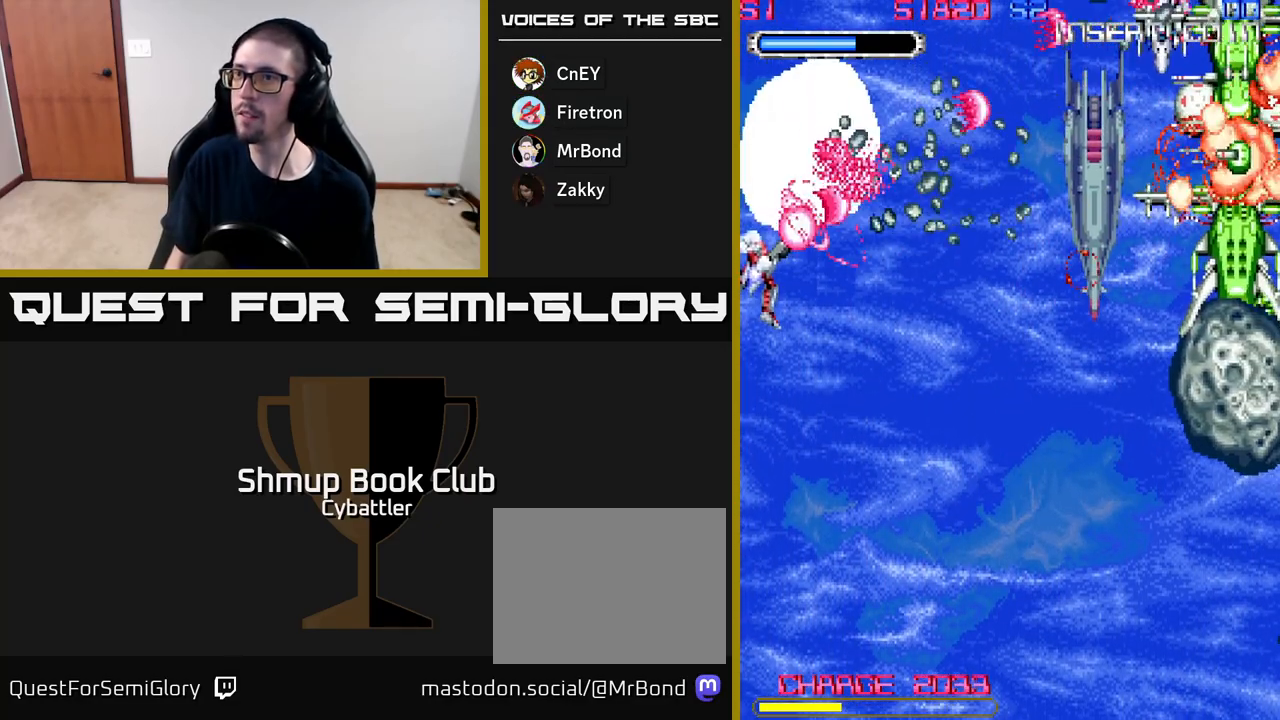
{"buttons": ["A", "DPAD_DOWN", "DPAD_RIGHT"], "right_stick": "center", "events": [[67, "DPAD_DOWN", "down"], [83, "DPAD_LEFT", "up"], [150, "DPAD_RIGHT", "down"]]}
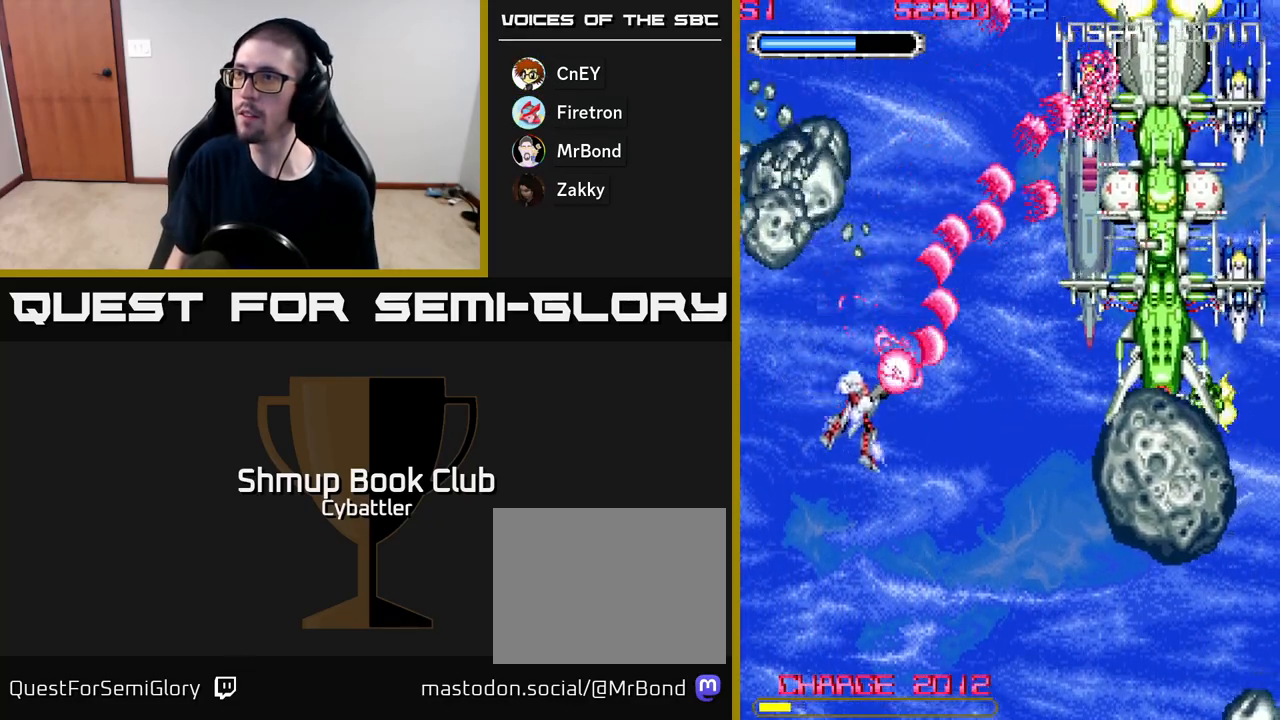
{"buttons": ["A", "DPAD_UP", "DPAD_LEFT"], "right_stick": "center", "events": [[233, "DPAD_RIGHT", "up"], [367, "DPAD_DOWN", "up"], [367, "DPAD_LEFT", "down"], [417, "DPAD_UP", "down"]]}
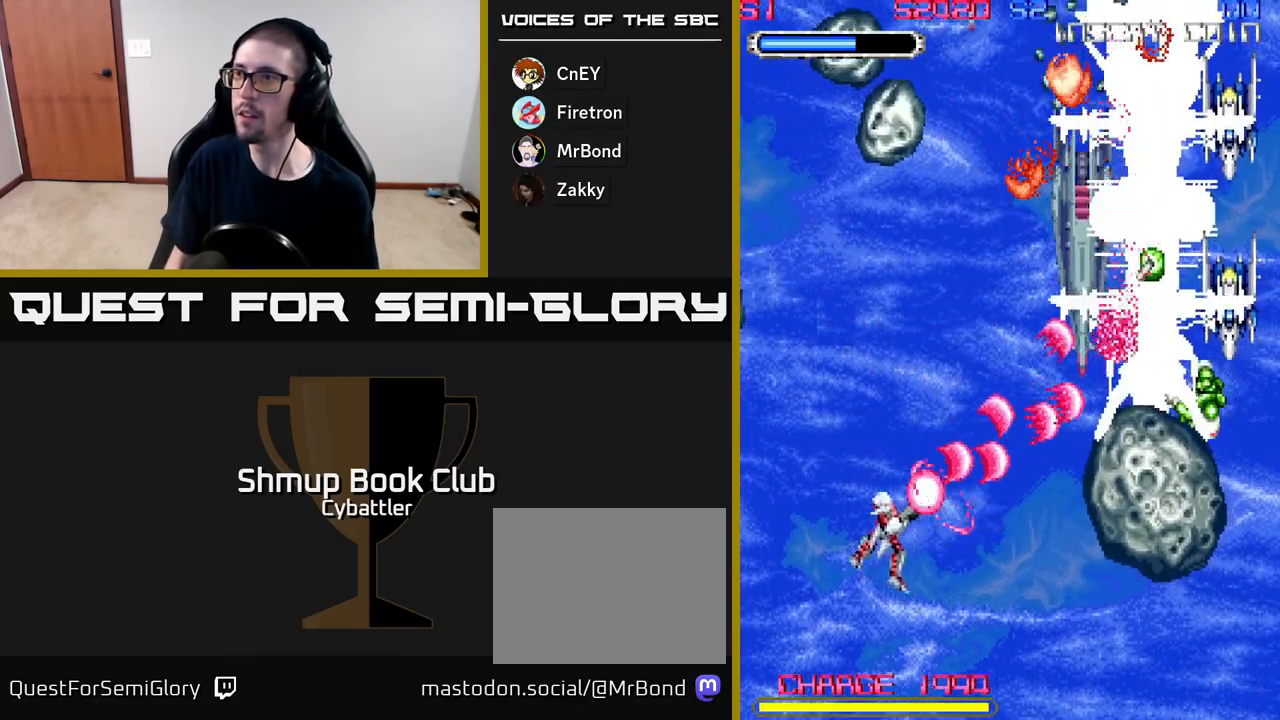
{"buttons": ["A", "DPAD_DOWN", "DPAD_RIGHT"], "right_stick": "center", "events": [[83, "DPAD_LEFT", "up"], [267, "DPAD_UP", "up"], [333, "DPAD_DOWN", "down"], [467, "DPAD_RIGHT", "down"]]}
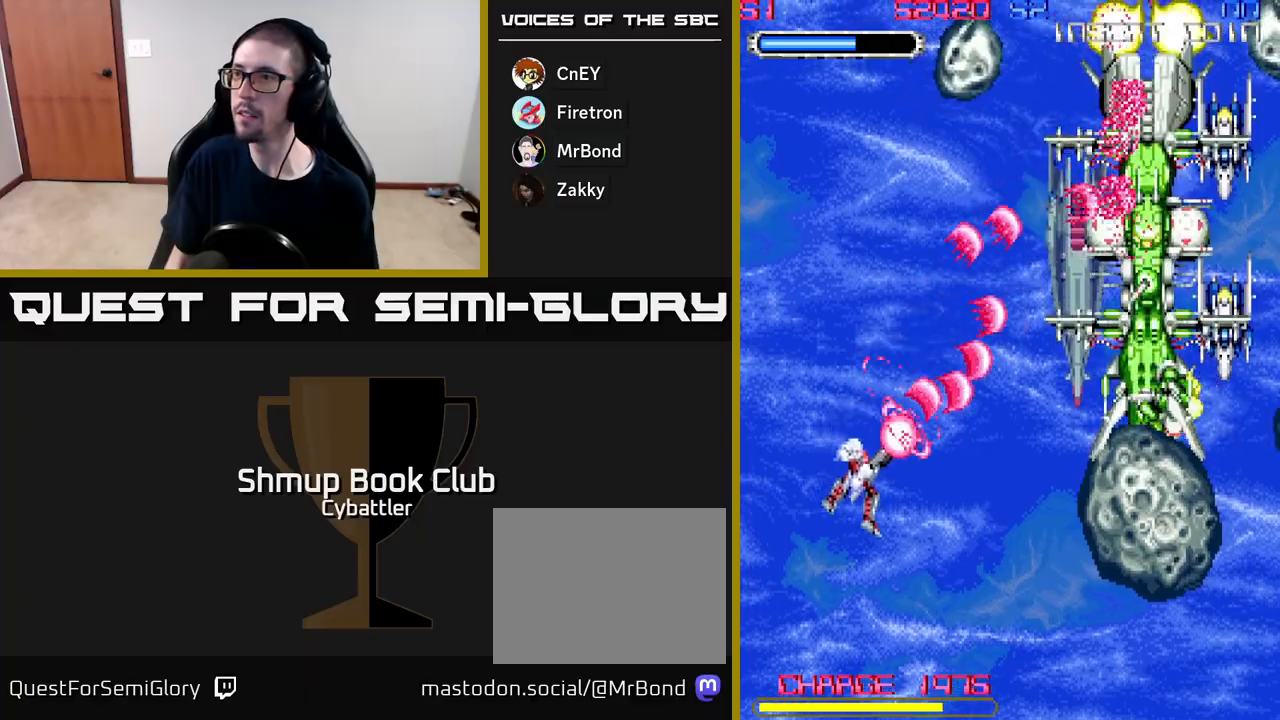
{"buttons": ["A", "DPAD_DOWN", "DPAD_RIGHT"], "right_stick": "center", "events": []}
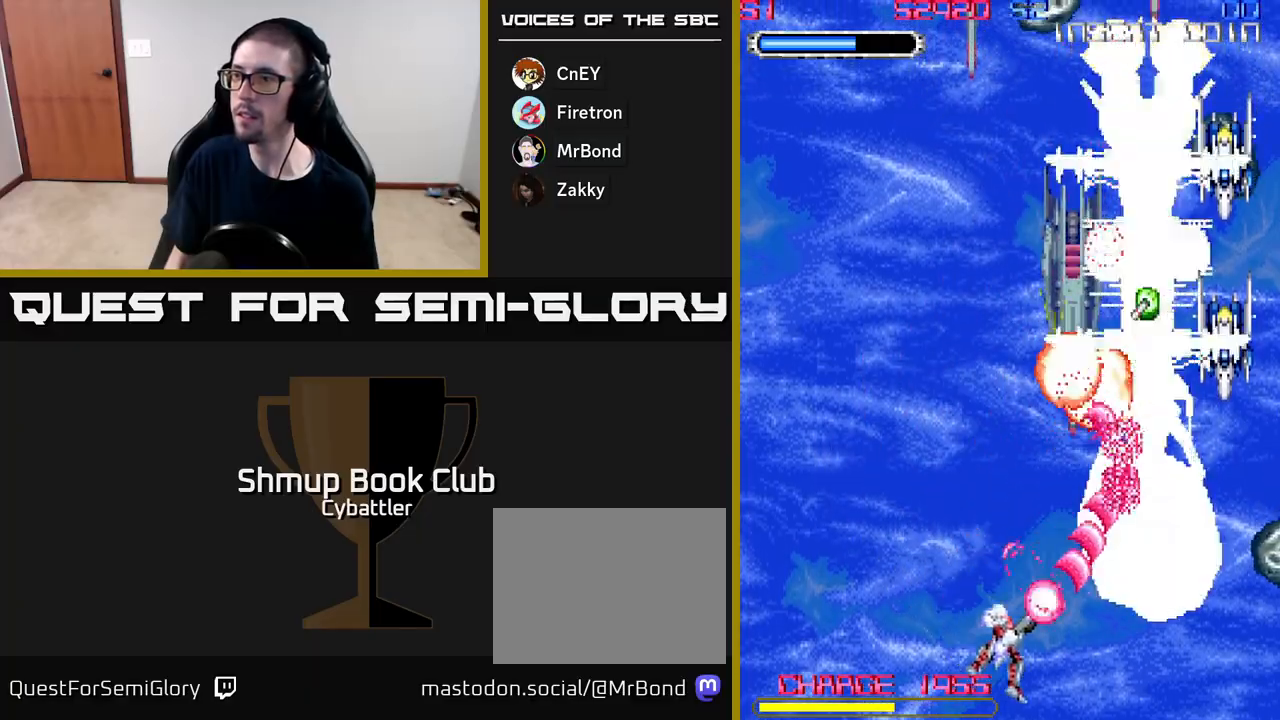
{"buttons": ["A", "DPAD_UP", "DPAD_LEFT"], "right_stick": "center", "events": [[83, "DPAD_RIGHT", "up"], [100, "DPAD_DOWN", "up"], [133, "DPAD_LEFT", "down"], [233, "DPAD_UP", "down"]]}
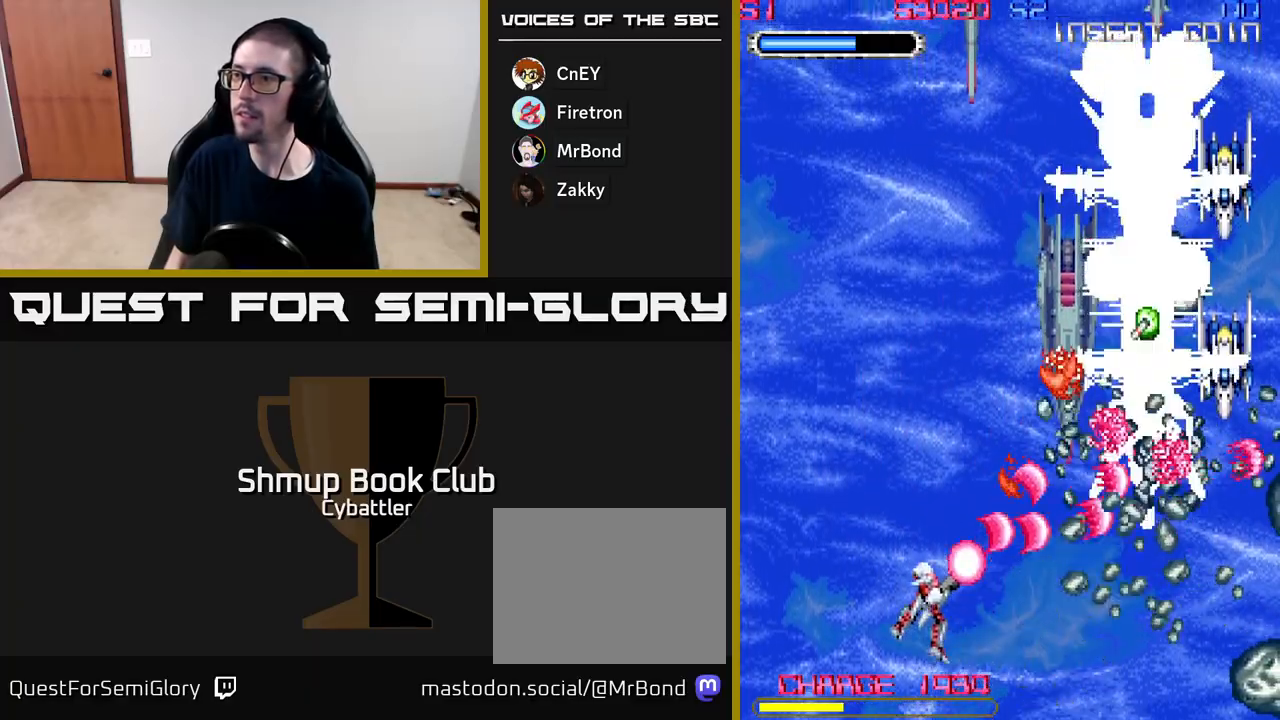
{"buttons": ["A", "DPAD_DOWN", "DPAD_RIGHT"], "right_stick": "center", "events": [[233, "DPAD_UP", "up"], [250, "DPAD_LEFT", "up"], [267, "DPAD_DOWN", "down"], [283, "DPAD_RIGHT", "down"]]}
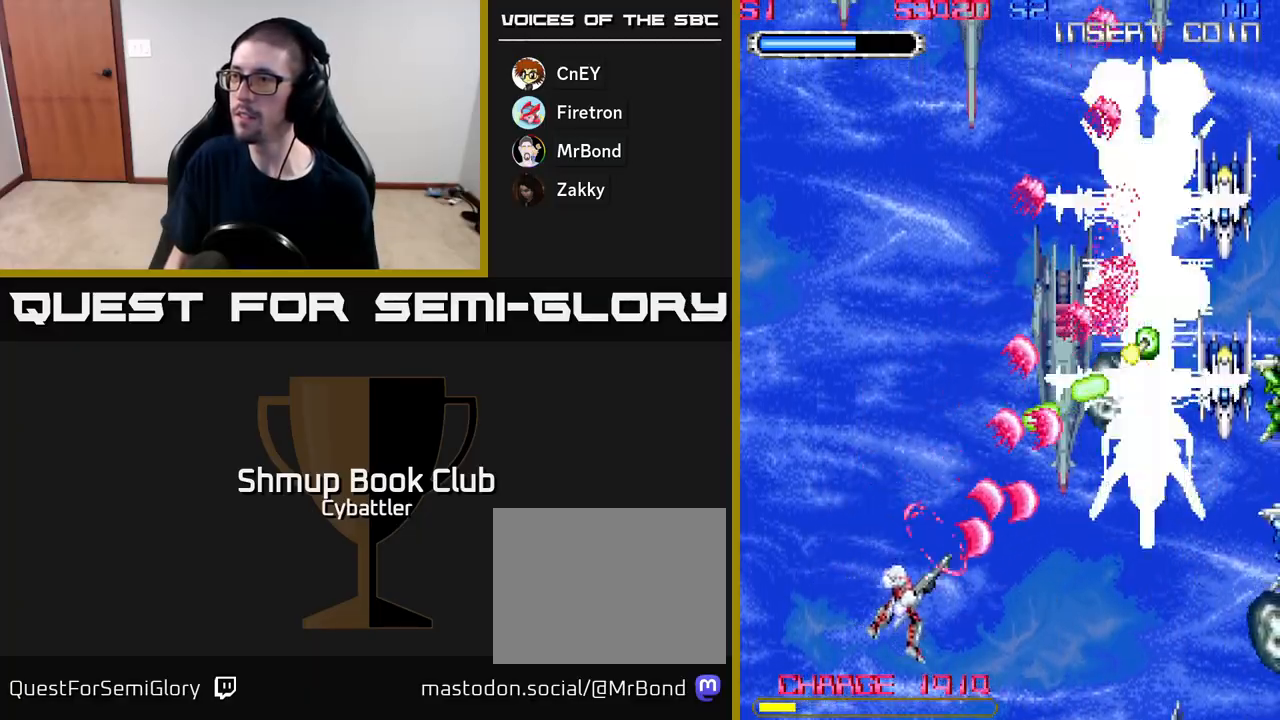
{"buttons": ["A"], "right_stick": "center", "events": [[467, "DPAD_DOWN", "up"], [467, "DPAD_RIGHT", "up"]]}
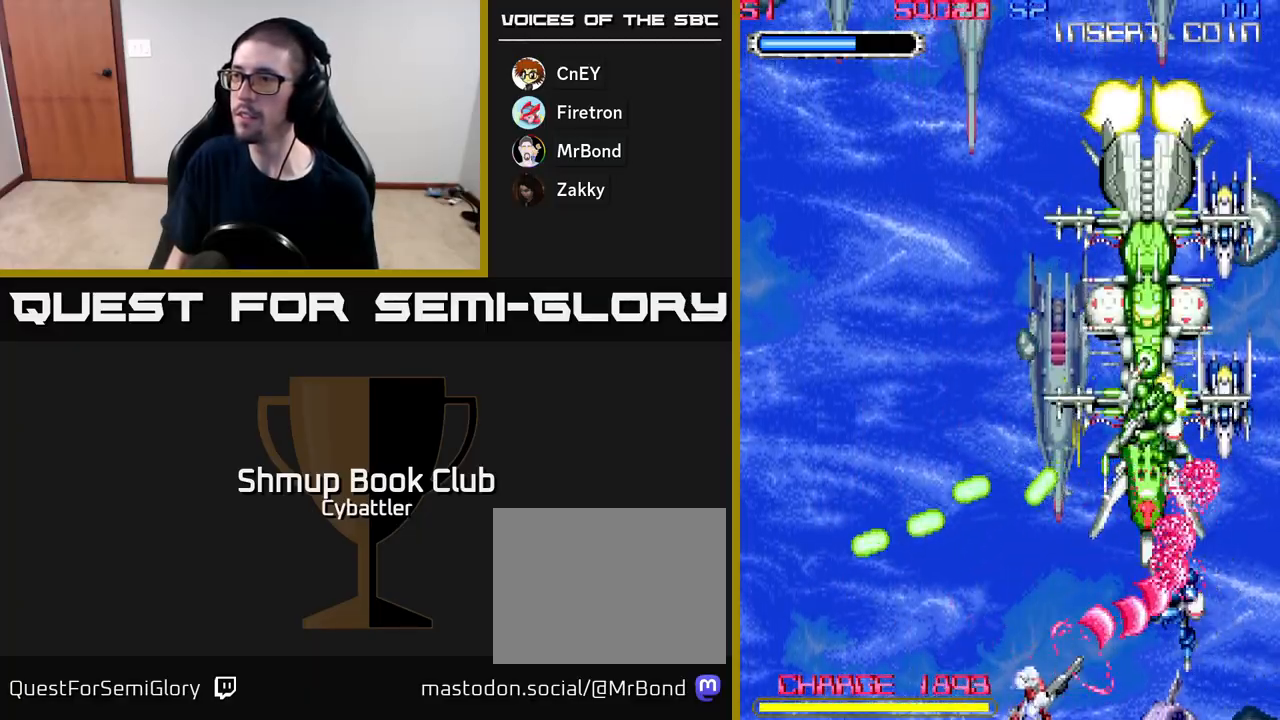
{"buttons": ["A", "DPAD_LEFT"], "right_stick": "center", "events": [[17, "DPAD_LEFT", "down"], [17, "DPAD_UP", "down"], [217, "DPAD_LEFT", "up"], [217, "DPAD_UP", "up"], [233, "DPAD_DOWN", "down"], [233, "DPAD_RIGHT", "down"], [417, "DPAD_RIGHT", "up"], [467, "DPAD_DOWN", "up"], [467, "DPAD_LEFT", "down"]]}
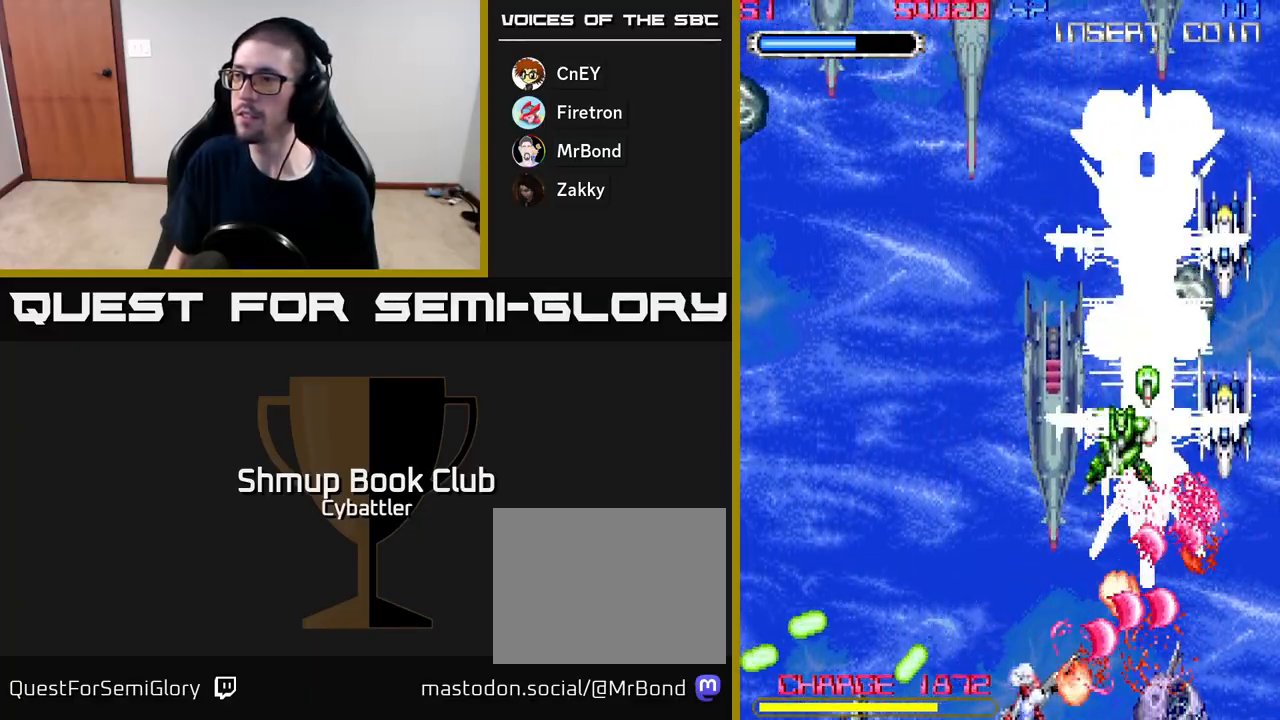
{"buttons": ["A", "DPAD_UP", "DPAD_LEFT"], "right_stick": "center", "events": [[17, "DPAD_UP", "down"]]}
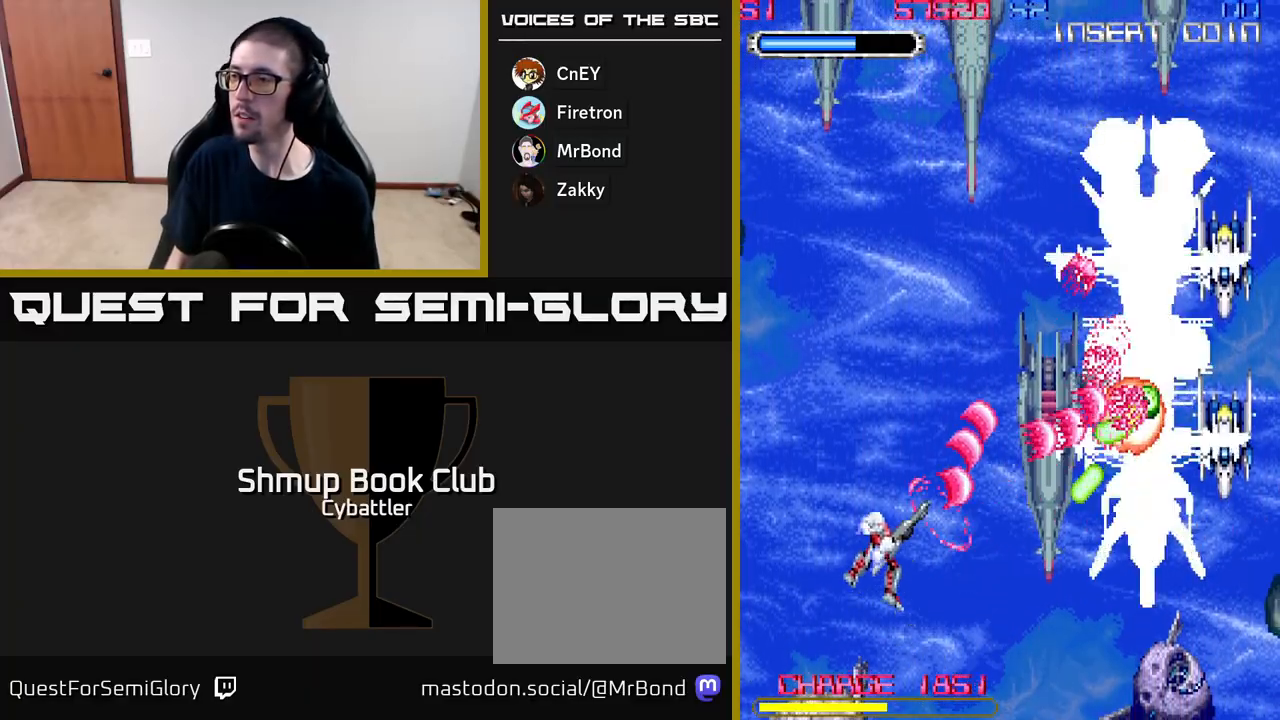
{"buttons": ["A", "DPAD_LEFT"], "right_stick": "center", "events": [[33, "DPAD_LEFT", "up"], [50, "DPAD_UP", "up"], [83, "DPAD_DOWN", "down"], [83, "DPAD_RIGHT", "down"], [200, "DPAD_RIGHT", "up"], [283, "DPAD_LEFT", "down"], [483, "DPAD_DOWN", "up"]]}
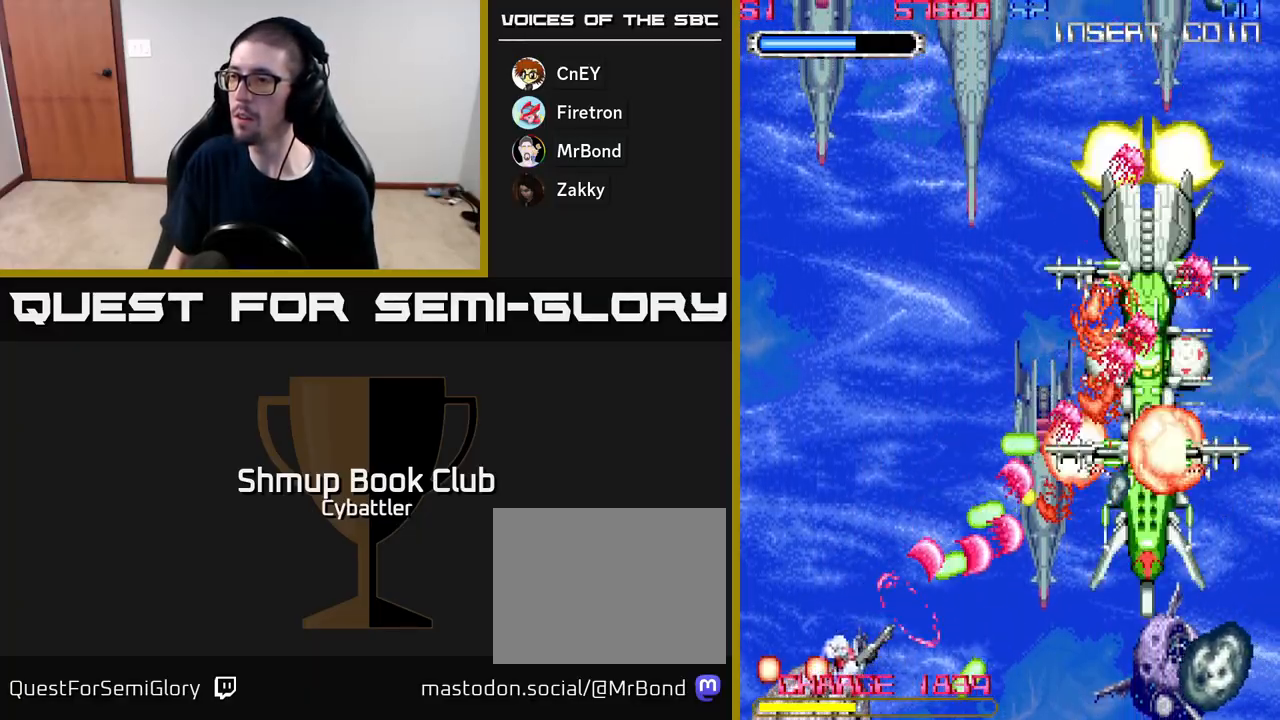
{"buttons": ["DPAD_UP"], "right_stick": "center", "events": [[100, "DPAD_UP", "down"], [317, "A", "up"], [467, "DPAD_LEFT", "up"]]}
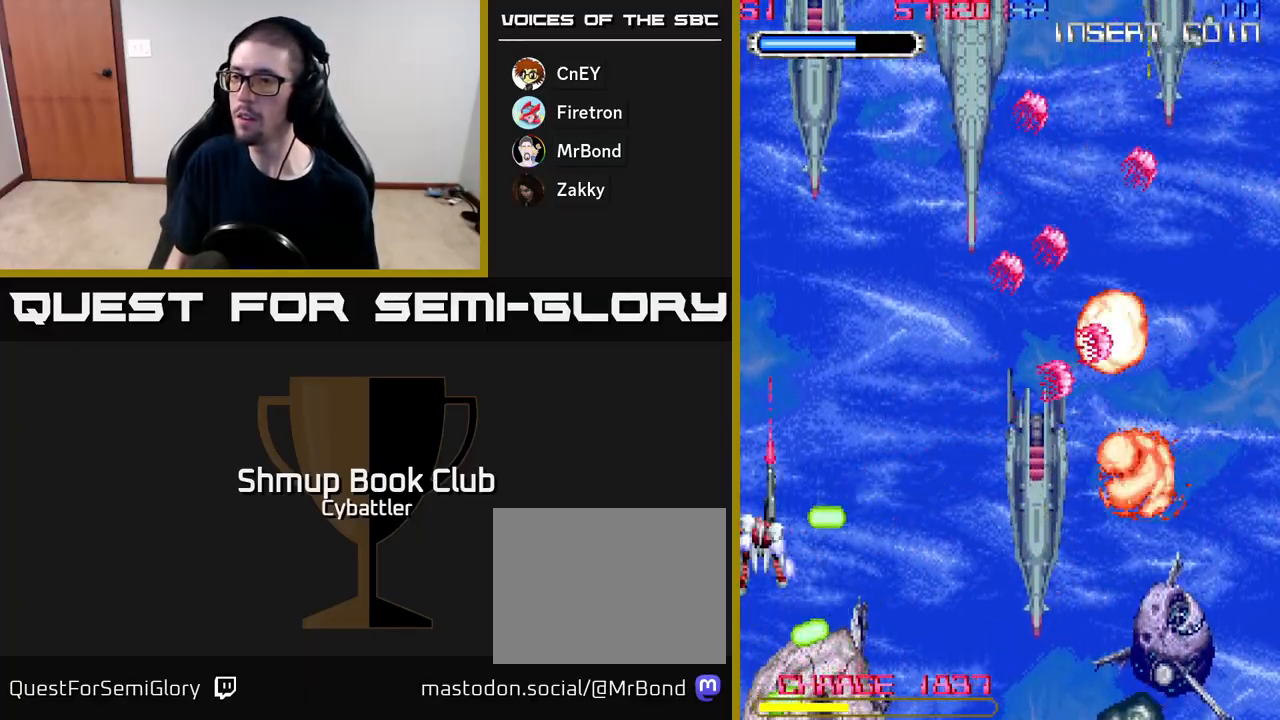
{"buttons": ["A", "DPAD_DOWN"], "right_stick": "center", "events": [[400, "DPAD_UP", "up"], [417, "DPAD_RIGHT", "down"], [433, "DPAD_DOWN", "down"], [467, "DPAD_RIGHT", "up"], [500, "A", "down"]]}
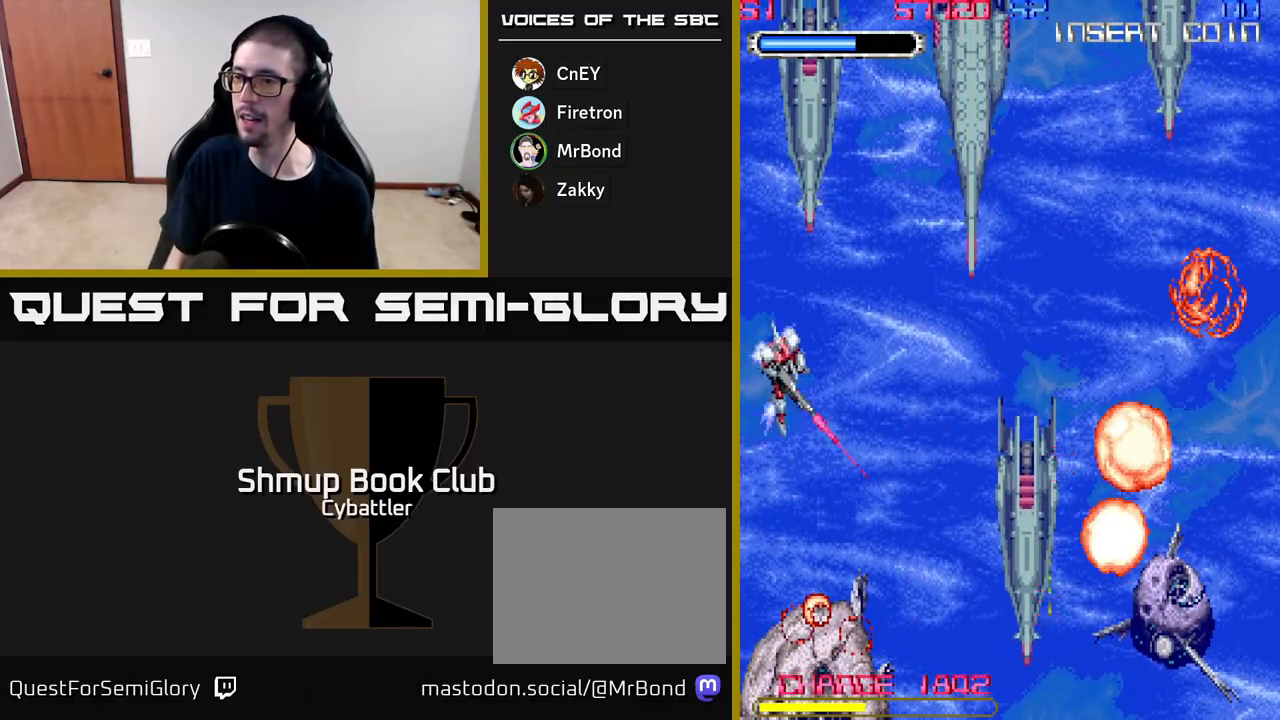
{"buttons": ["A", "DPAD_RIGHT"], "right_stick": "center", "events": [[117, "DPAD_RIGHT", "down"], [200, "DPAD_DOWN", "up"], [283, "A", "up"], [500, "A", "down"]]}
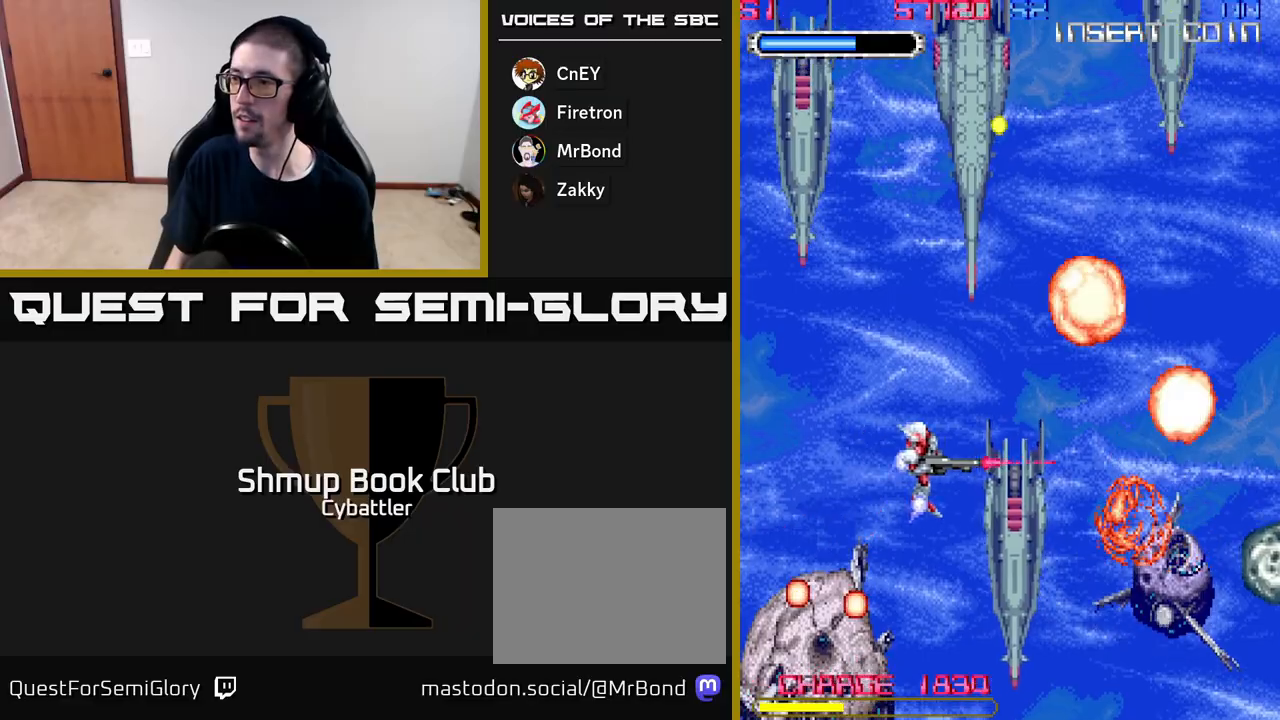
{"buttons": ["A", "DPAD_DOWN", "DPAD_RIGHT"], "right_stick": "center", "events": [[150, "DPAD_DOWN", "down"], [183, "DPAD_RIGHT", "up"], [267, "DPAD_RIGHT", "down"], [367, "A", "up"], [483, "A", "down"]]}
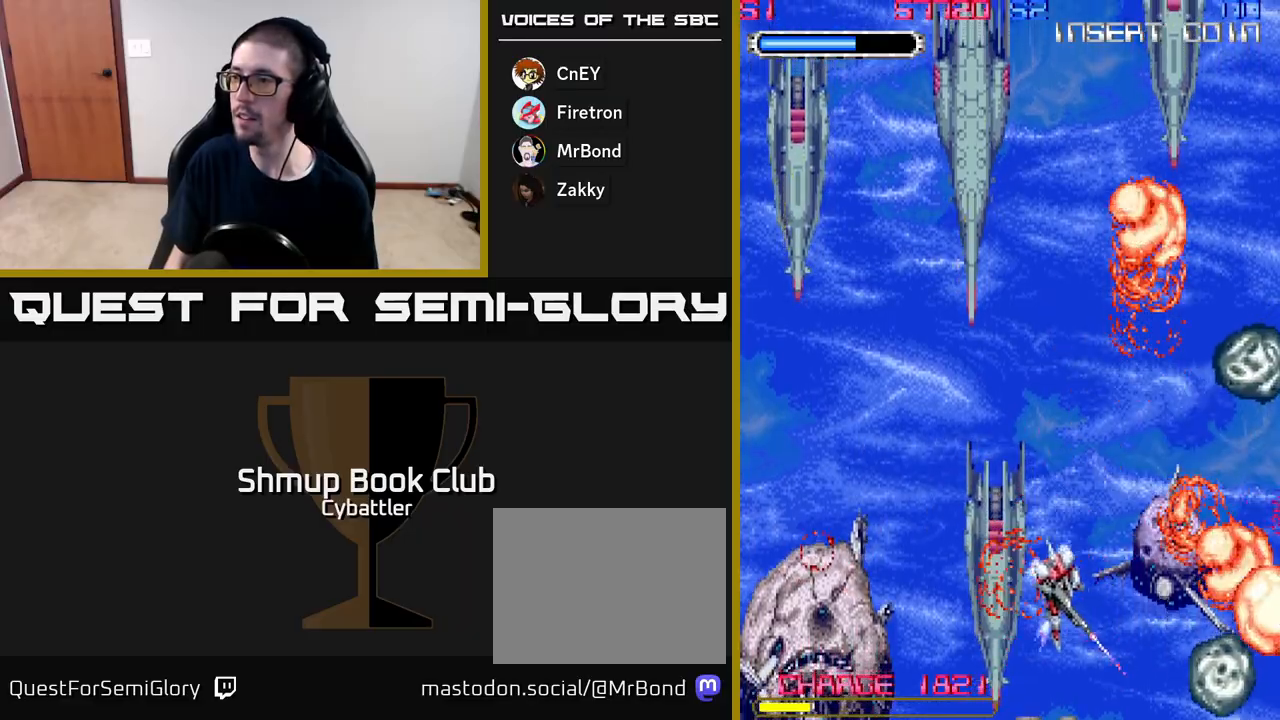
{"buttons": ["A", "DPAD_UP"], "right_stick": "center", "events": [[233, "DPAD_DOWN", "up"], [283, "A", "up"], [283, "DPAD_UP", "down"], [300, "DPAD_RIGHT", "up"], [383, "A", "down"]]}
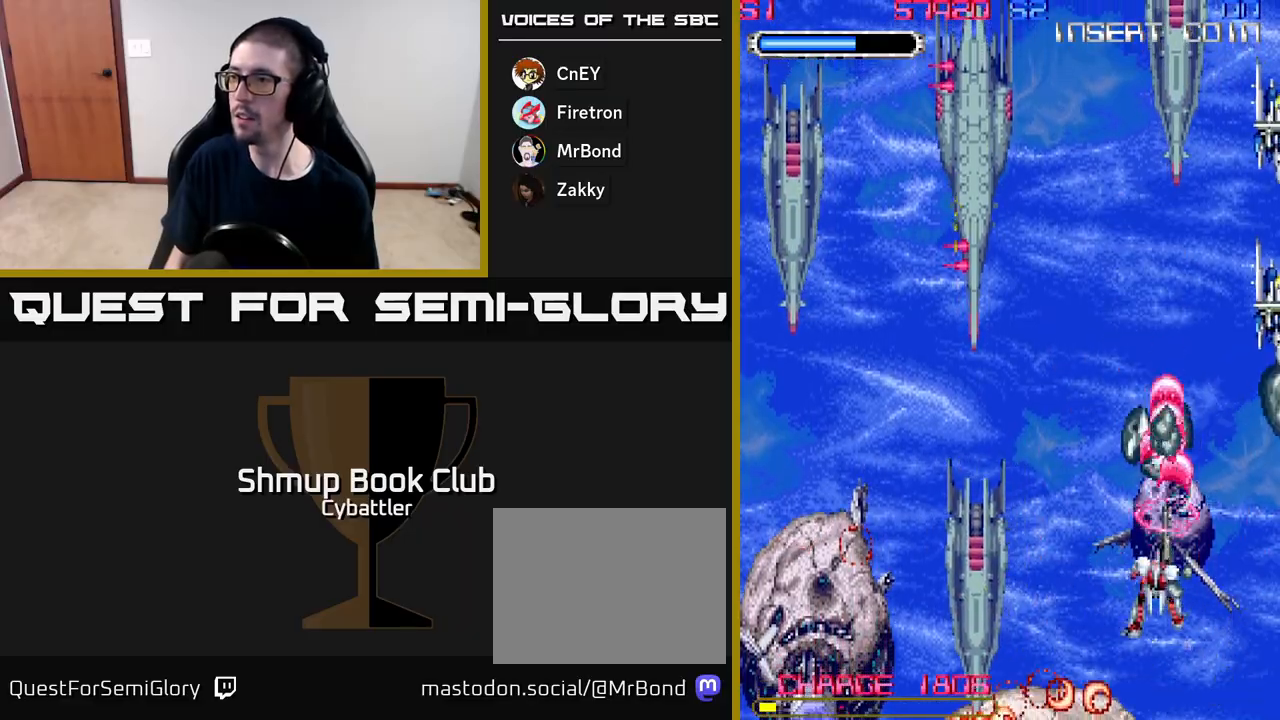
{"buttons": ["DPAD_LEFT"], "right_stick": "center", "events": [[33, "DPAD_UP", "up"], [167, "A", "up"], [200, "A", "down"], [200, "DPAD_RIGHT", "down"], [367, "DPAD_UP", "down"], [383, "DPAD_RIGHT", "up"], [450, "A", "up"], [450, "DPAD_LEFT", "down"], [467, "DPAD_UP", "up"]]}
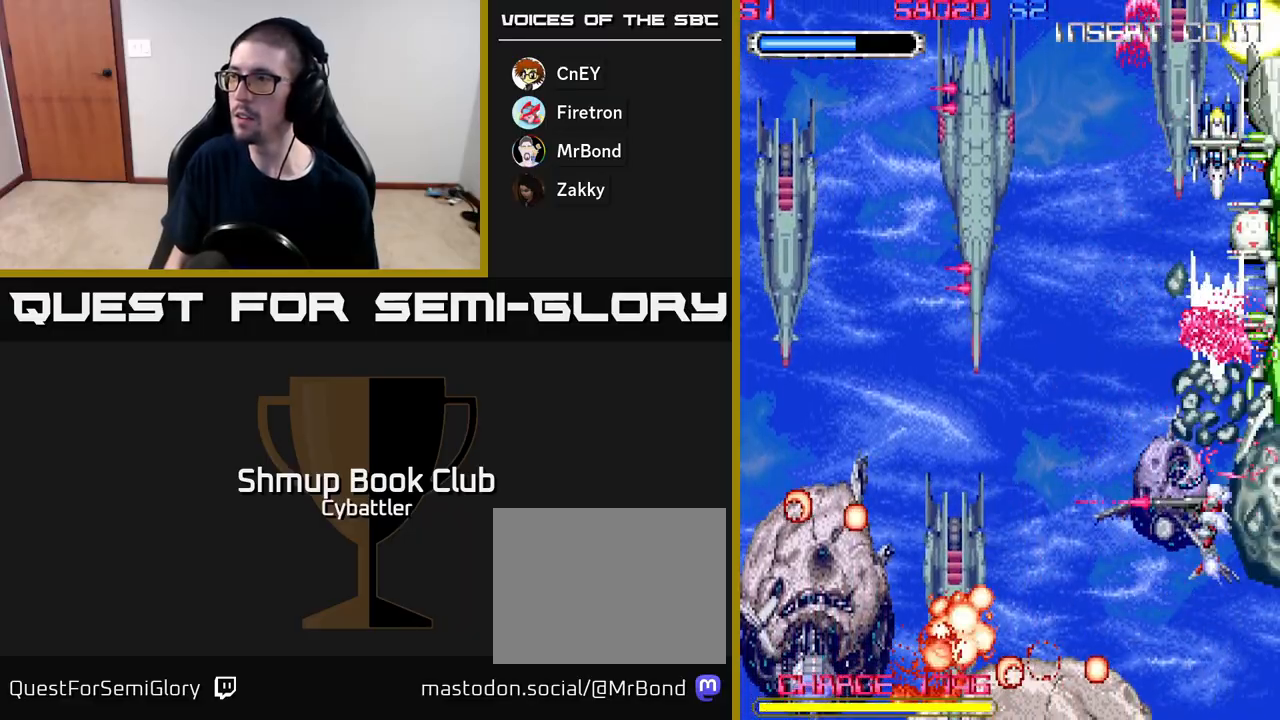
{"buttons": ["A", "DPAD_LEFT"], "right_stick": "center", "events": [[17, "DPAD_DOWN", "down"], [67, "DPAD_LEFT", "up"], [150, "DPAD_DOWN", "up"], [183, "DPAD_UP", "down"], [267, "A", "down"], [400, "DPAD_LEFT", "down"], [417, "DPAD_UP", "up"]]}
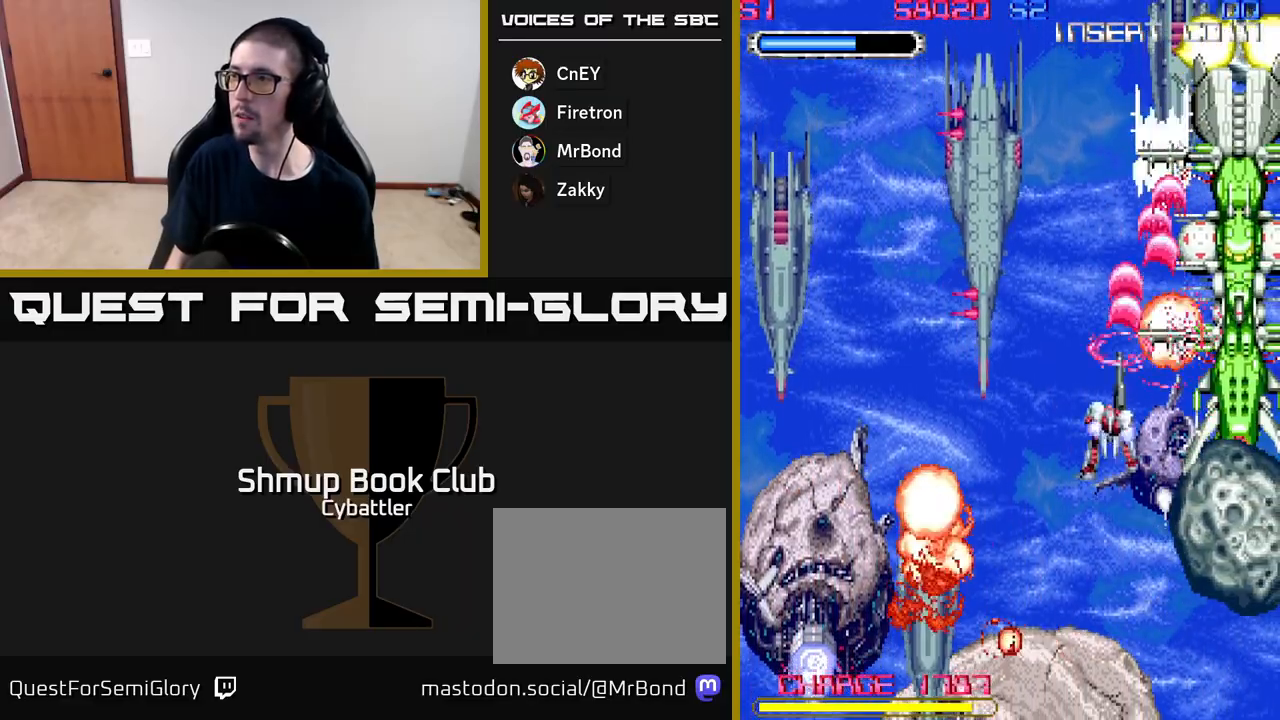
{"buttons": ["A", "DPAD_DOWN", "DPAD_RIGHT"], "right_stick": "center", "events": [[133, "DPAD_DOWN", "down"], [133, "DPAD_LEFT", "up"], [250, "DPAD_RIGHT", "down"]]}
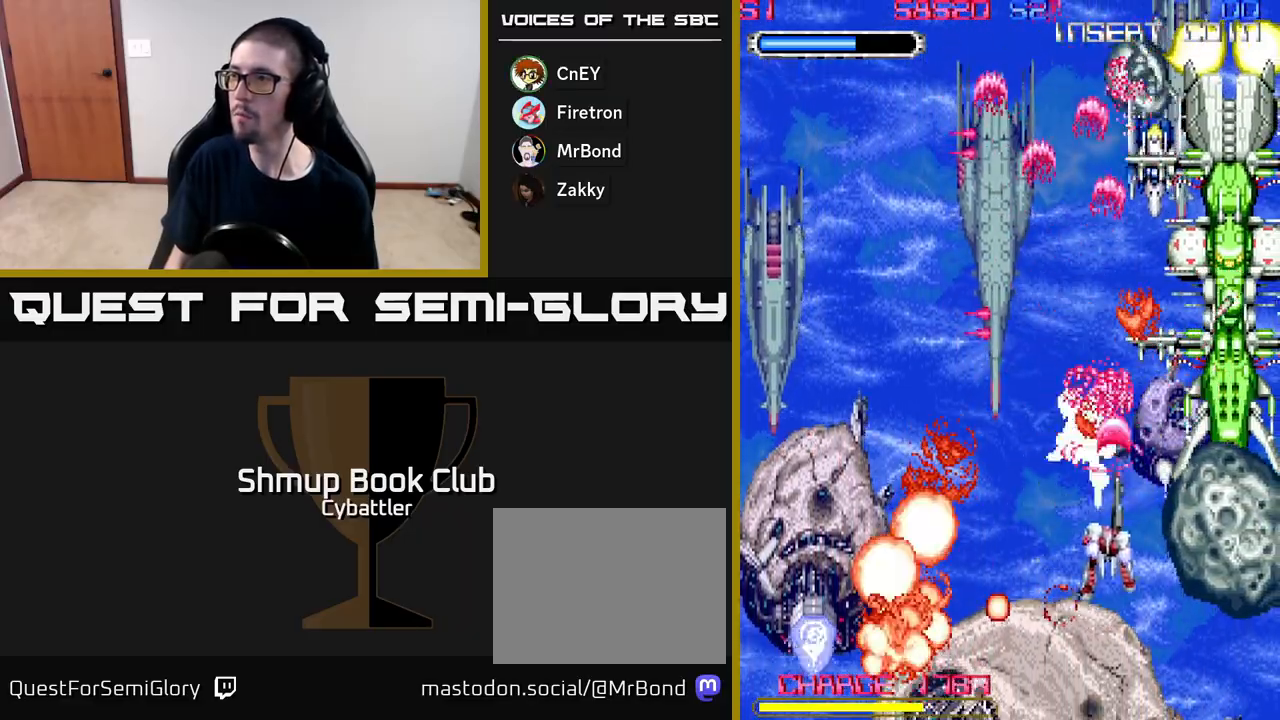
{"buttons": ["A", "DPAD_LEFT"], "right_stick": "center", "events": [[117, "DPAD_RIGHT", "up"], [233, "DPAD_LEFT", "down"], [267, "DPAD_DOWN", "up"]]}
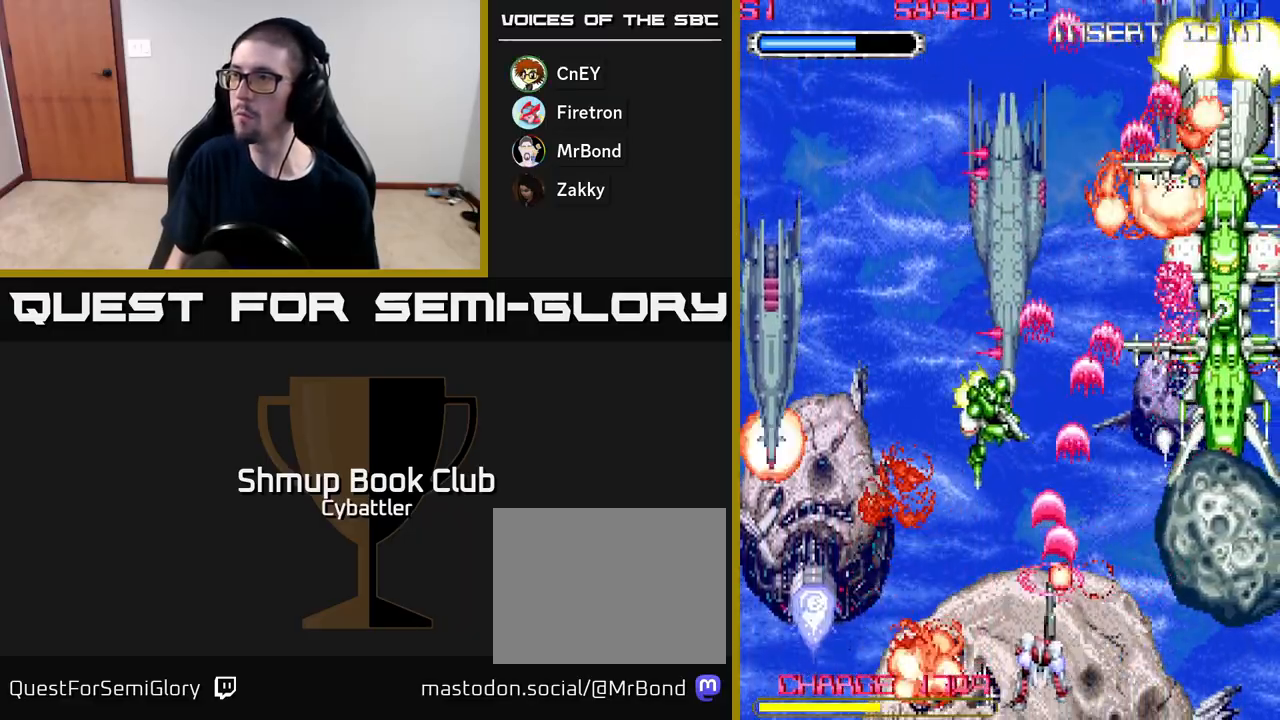
{"buttons": ["X", "DPAD_LEFT"], "right_stick": "center", "events": [[33, "A", "up"], [117, "DPAD_UP", "down"], [150, "DPAD_LEFT", "up"], [333, "X", "down"], [433, "X", "up"], [483, "DPAD_LEFT", "down"], [500, "DPAD_UP", "up"], [500, "X", "down"]]}
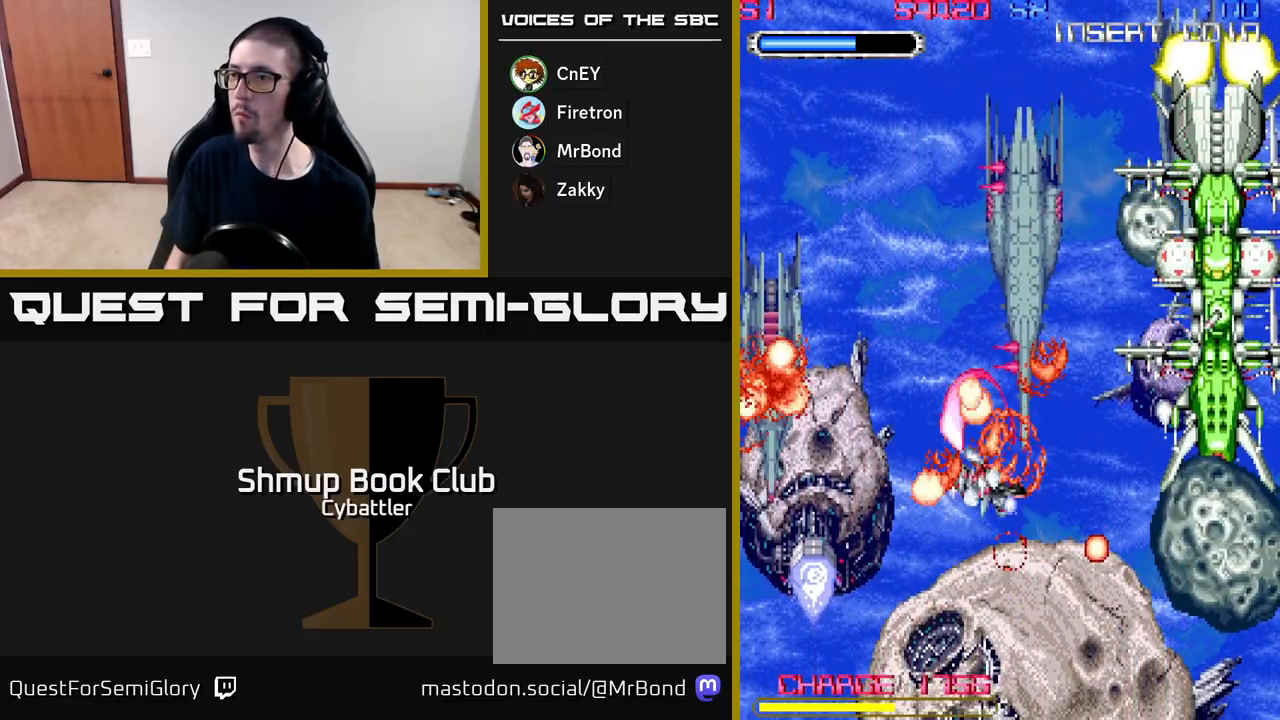
{"buttons": ["A", "DPAD_DOWN"], "right_stick": "center"}
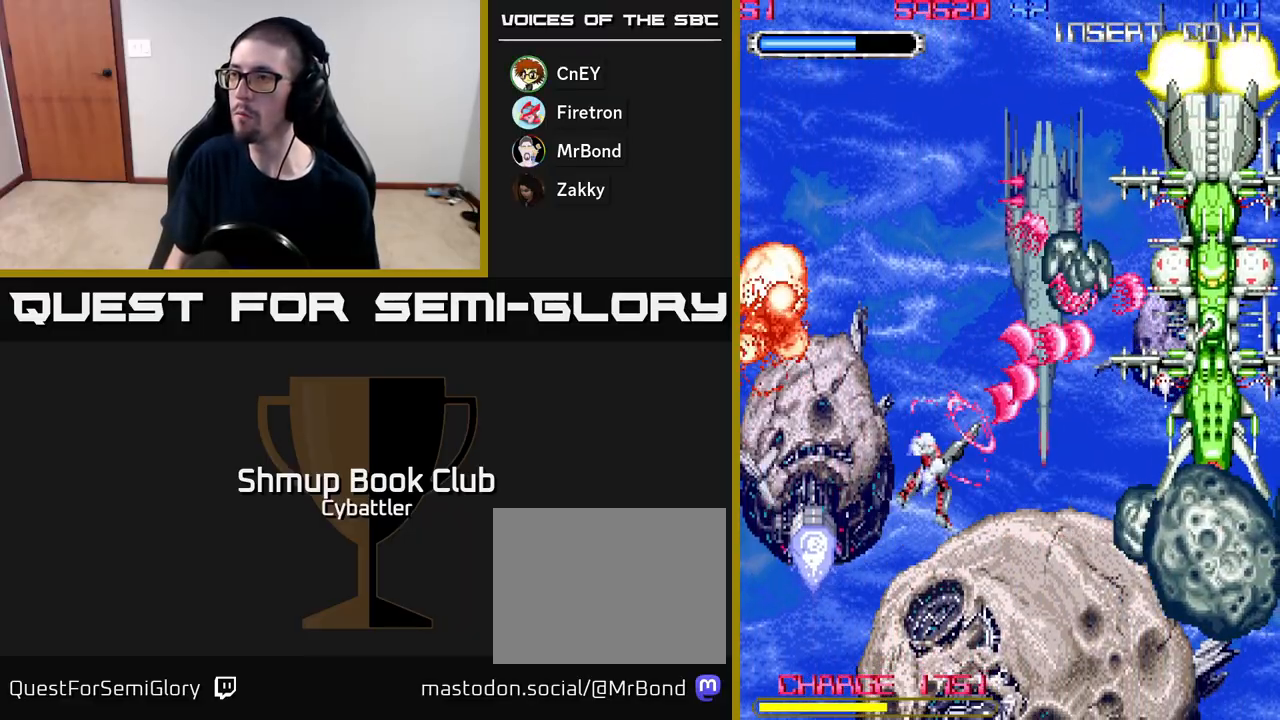
{"buttons": ["A", "DPAD_DOWN"], "right_stick": "center", "events": [[67, "DPAD_LEFT", "down"], [250, "DPAD_LEFT", "up"]]}
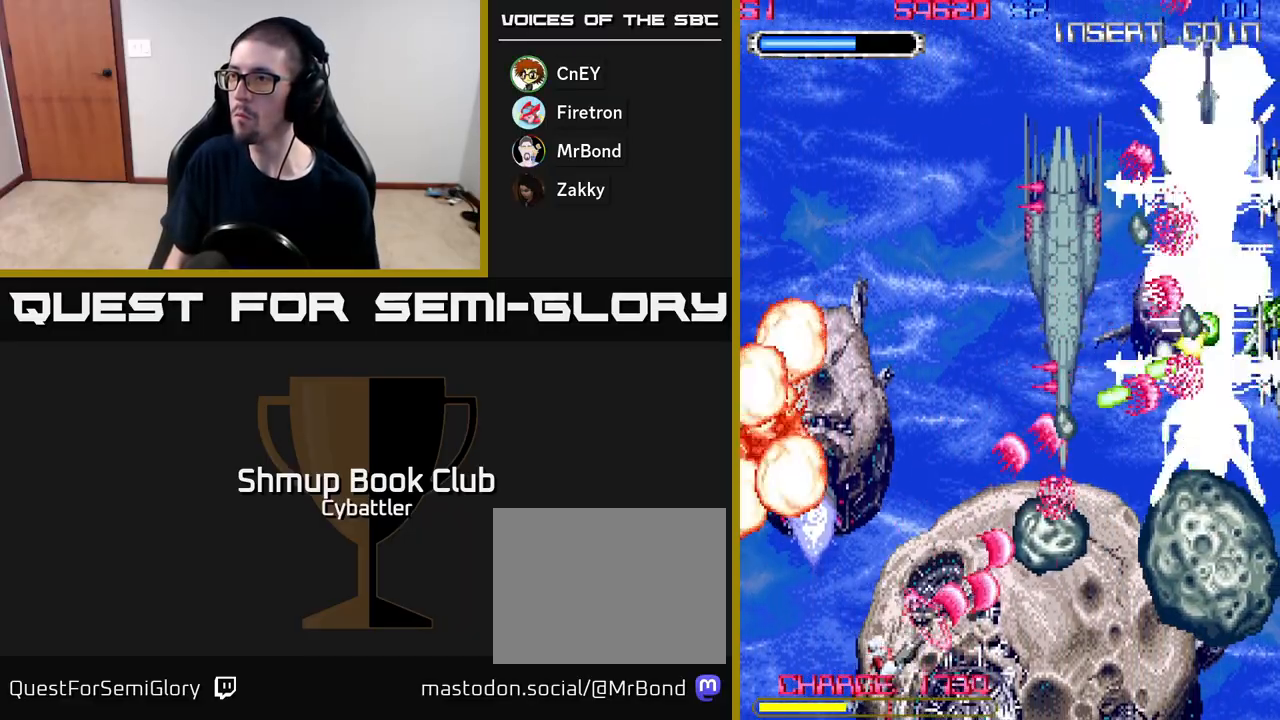
{"buttons": ["A", "DPAD_UP", "DPAD_LEFT"], "right_stick": "center", "events": [[117, "DPAD_DOWN", "up"], [150, "DPAD_LEFT", "down"], [167, "DPAD_UP", "down"]]}